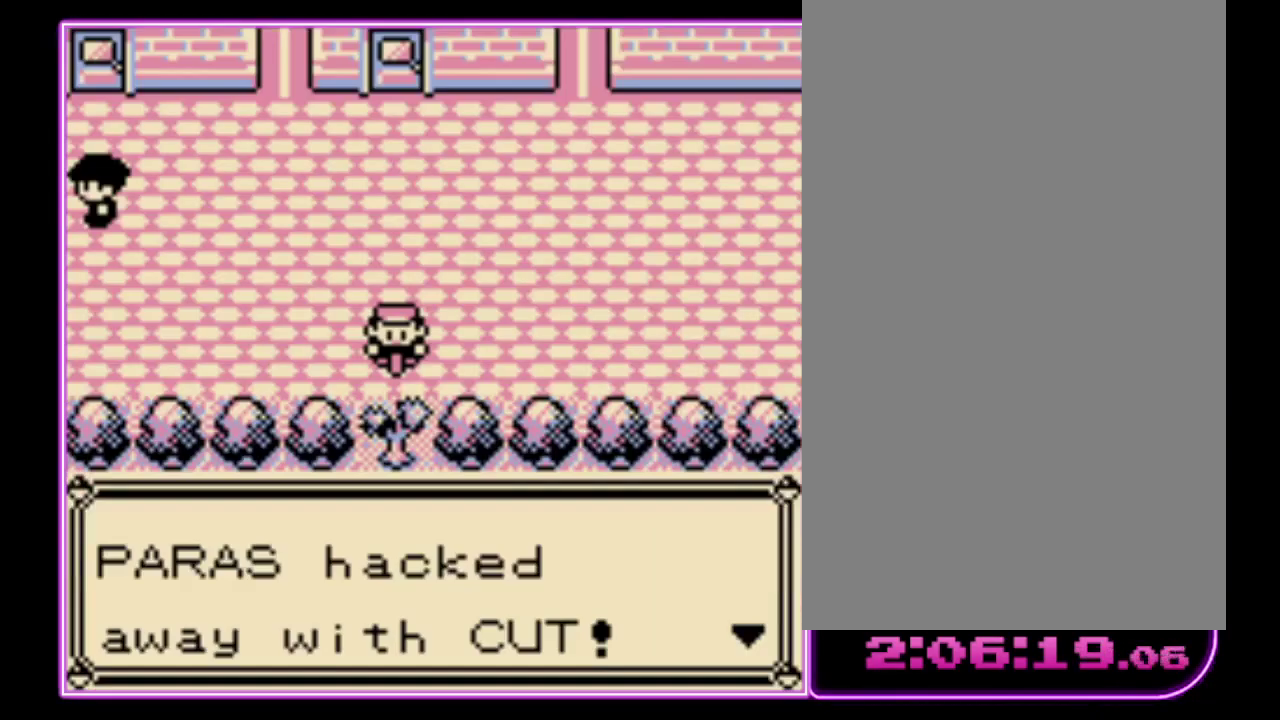
Gameplay with a controller (Nintendo layout); each line is a JSON object with the inputs held at the frame after it. "events" lists button and stick changes between this image and that frame as [ms after this image, input, new state], when the widget could be followed in between. Not read: L3 R3.
{"buttons": ["DPAD_DOWN"], "events": [[33, "B", "down"], [100, "B", "up"], [167, "B", "down"], [233, "B", "up"], [300, "B", "down"], [367, "B", "up"], [467, "DPAD_DOWN", "down"]]}
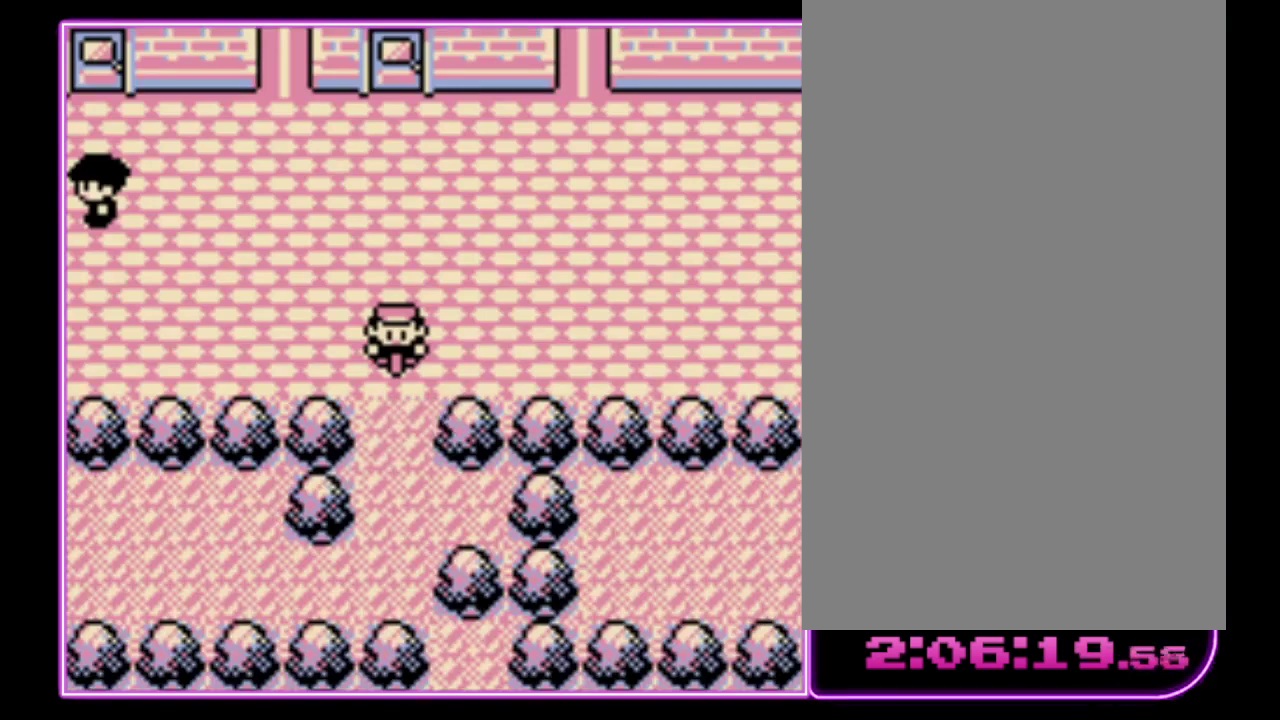
{"buttons": ["DPAD_DOWN"], "events": []}
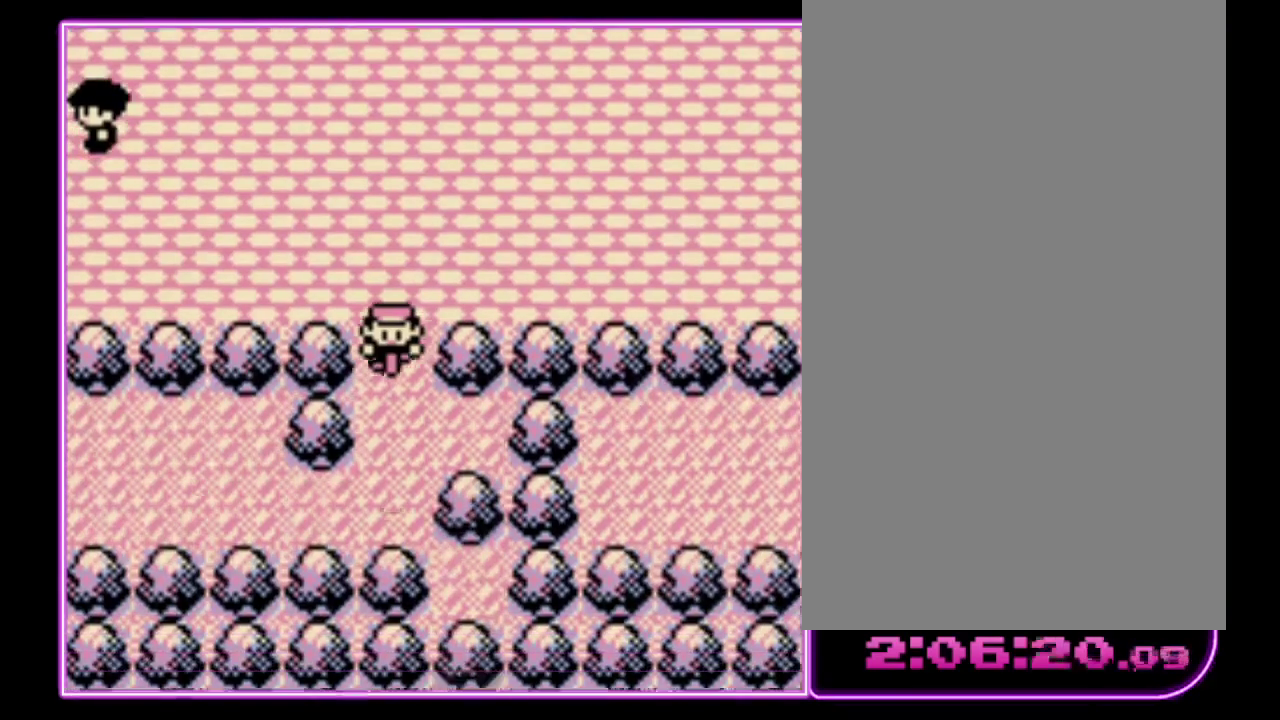
{"buttons": ["DPAD_LEFT"], "events": [[200, "DPAD_LEFT", "down"], [233, "DPAD_DOWN", "up"]]}
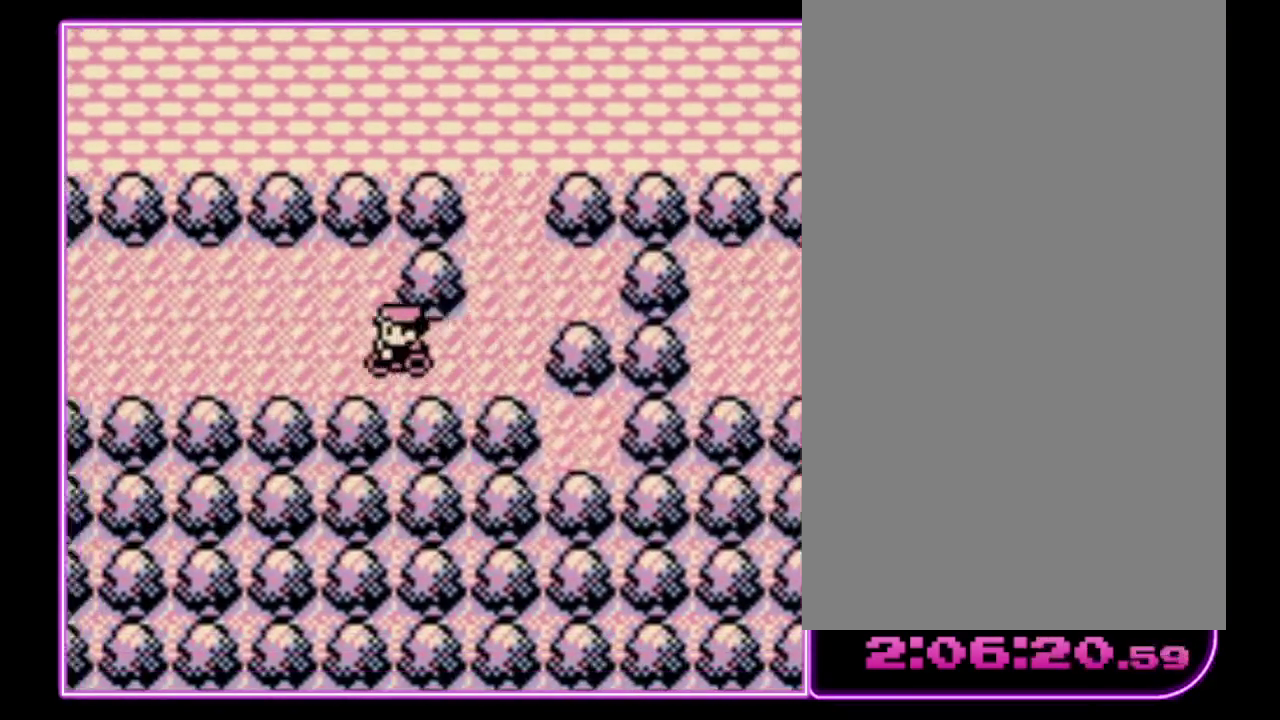
{"buttons": ["DPAD_LEFT"], "events": []}
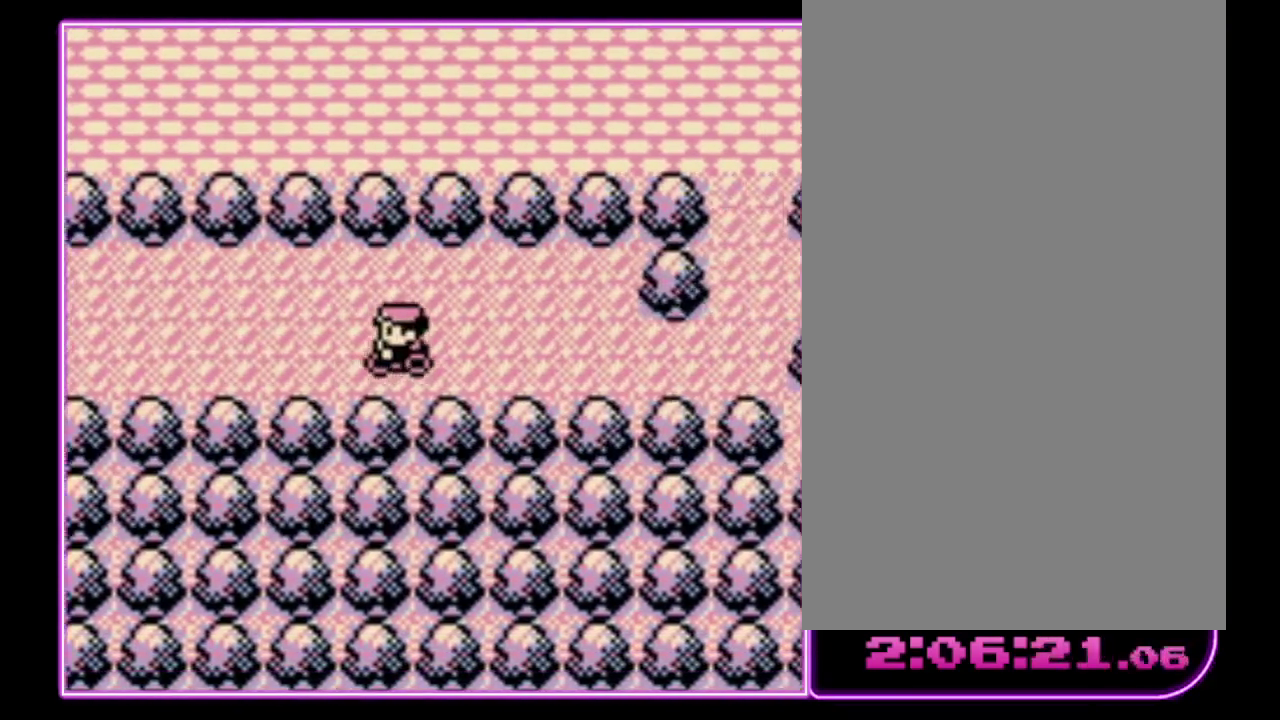
{"buttons": ["DPAD_LEFT"], "events": []}
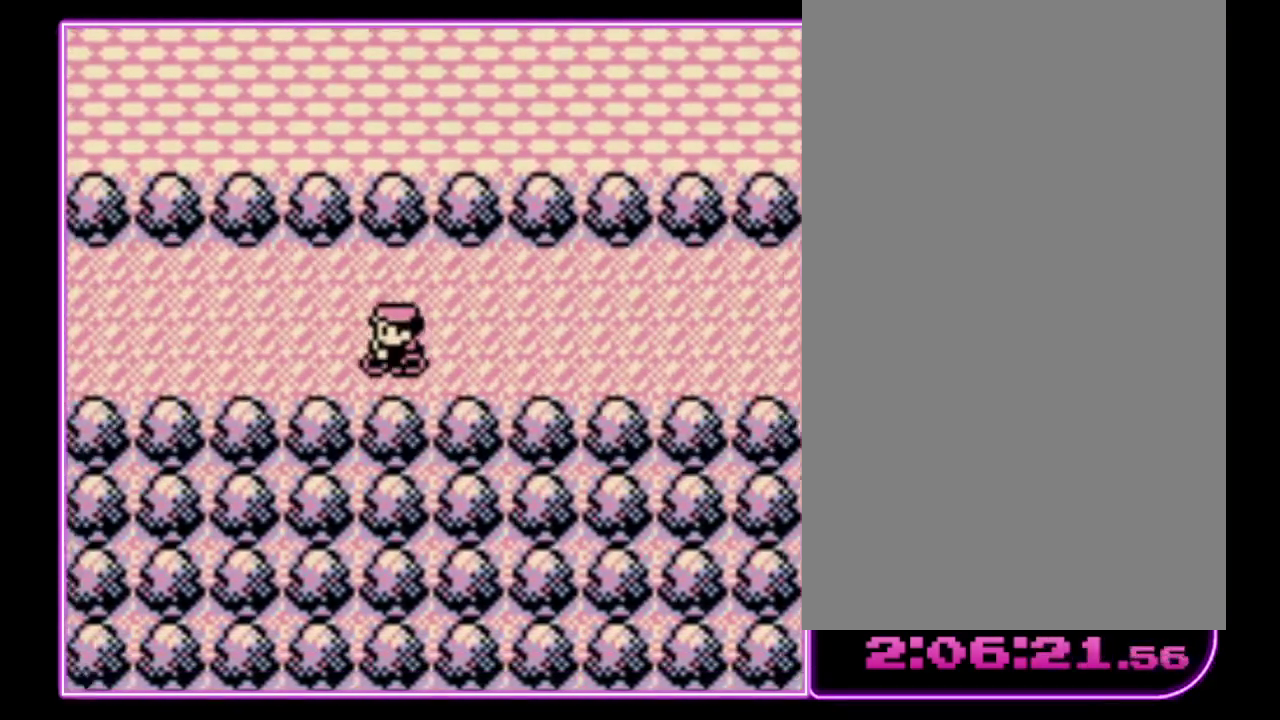
{"buttons": ["DPAD_LEFT"], "events": []}
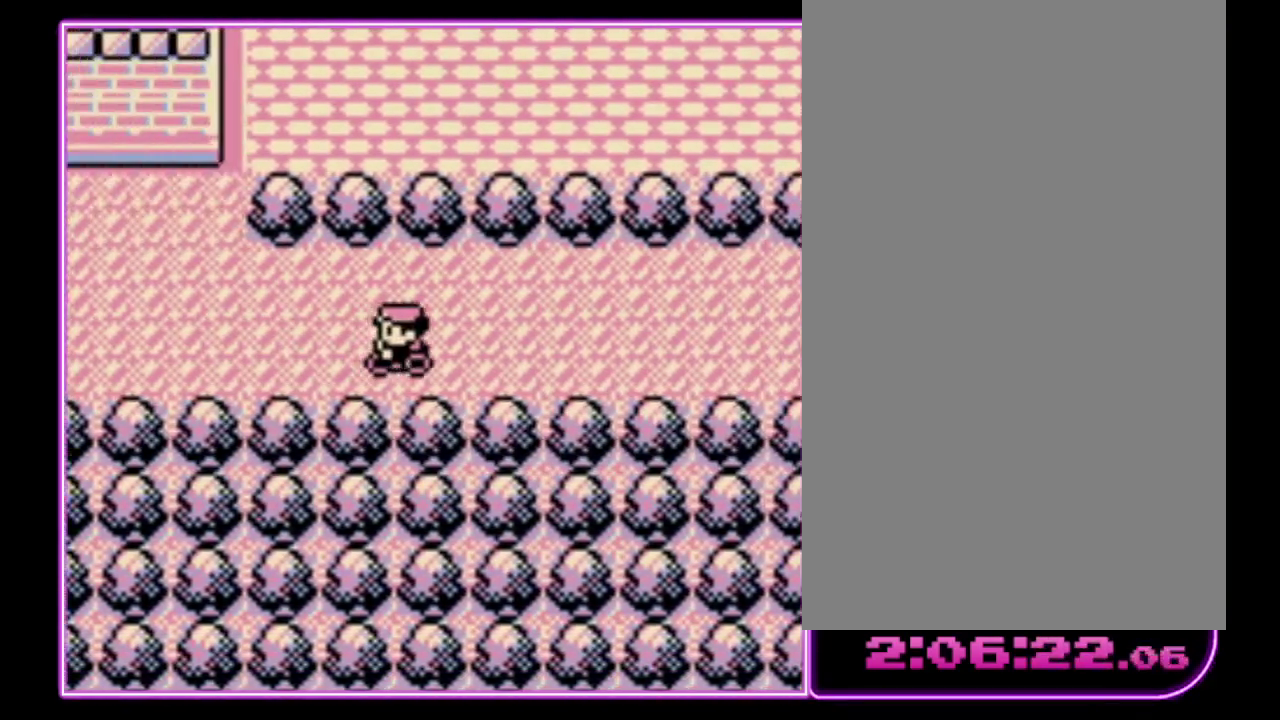
{"buttons": ["DPAD_LEFT"], "events": []}
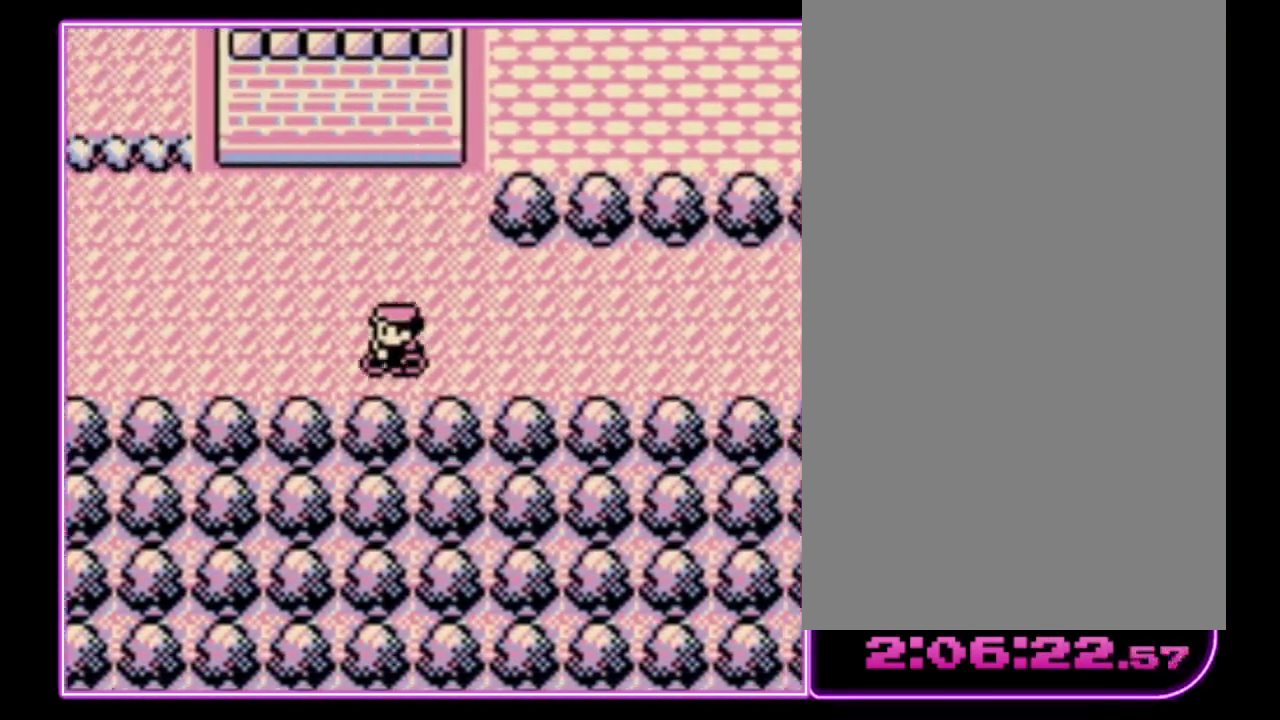
{"buttons": ["DPAD_LEFT"], "events": []}
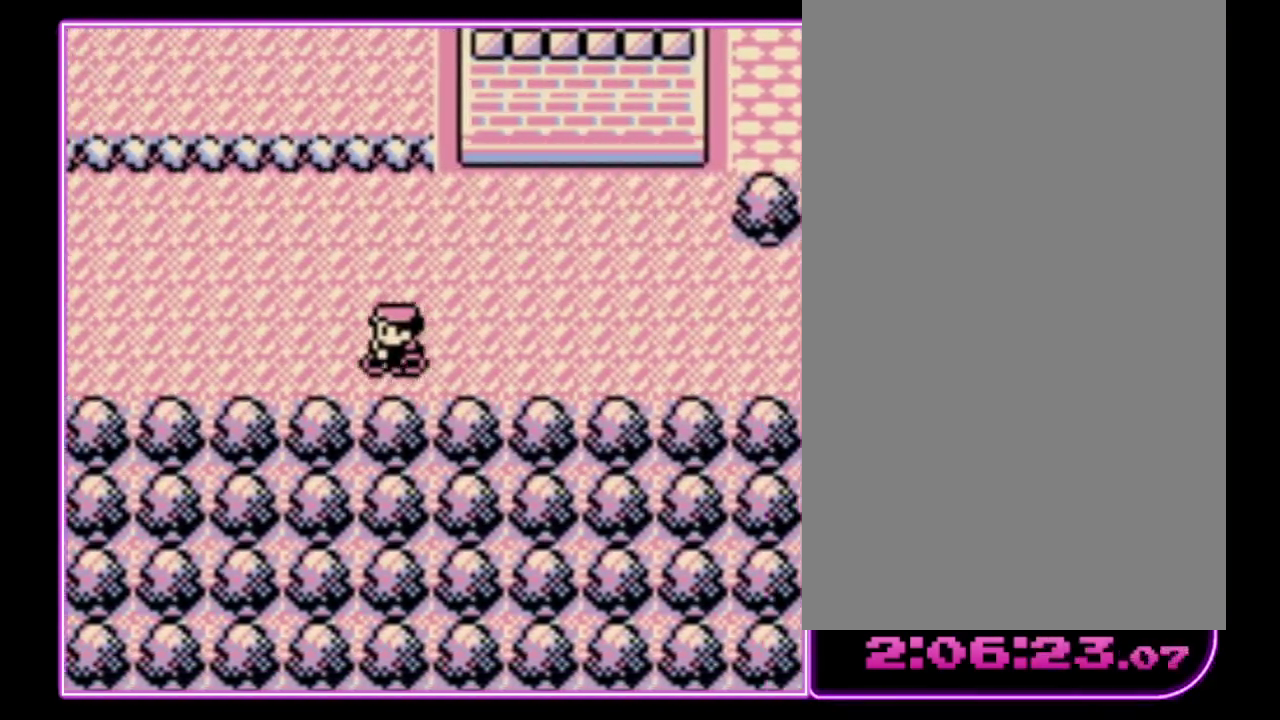
{"buttons": ["DPAD_LEFT"], "events": []}
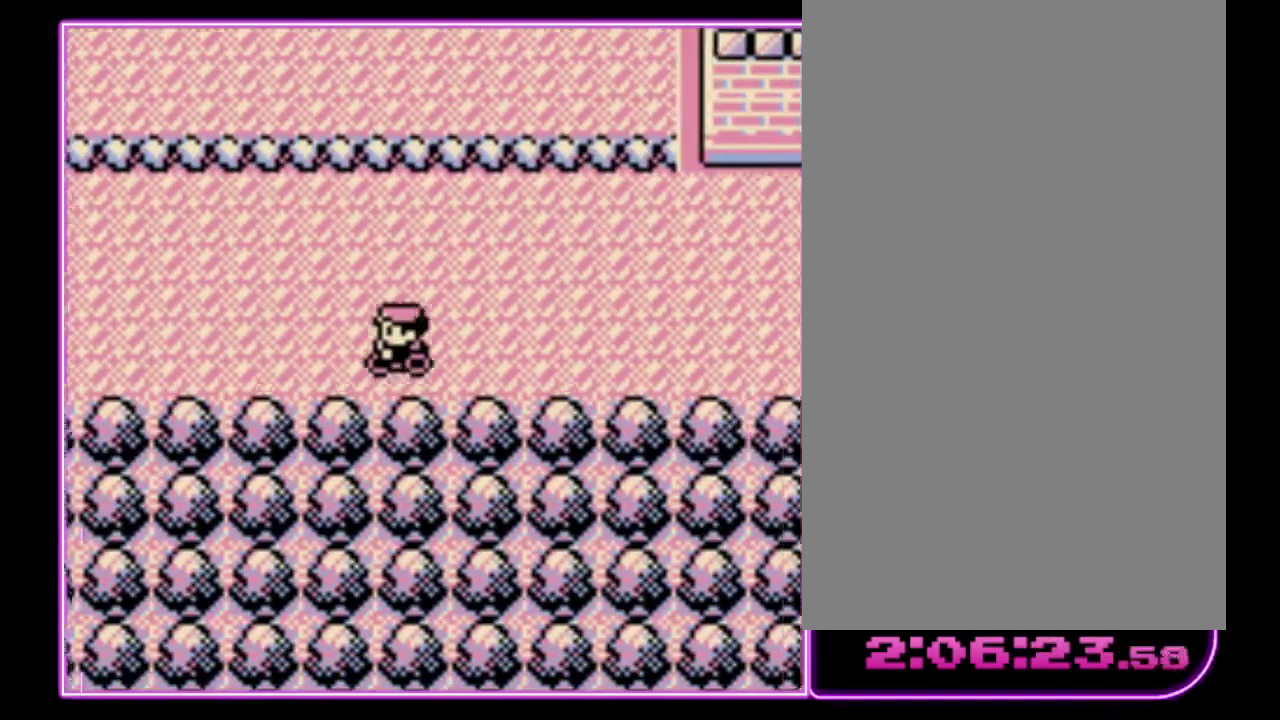
{"buttons": ["DPAD_LEFT"], "events": []}
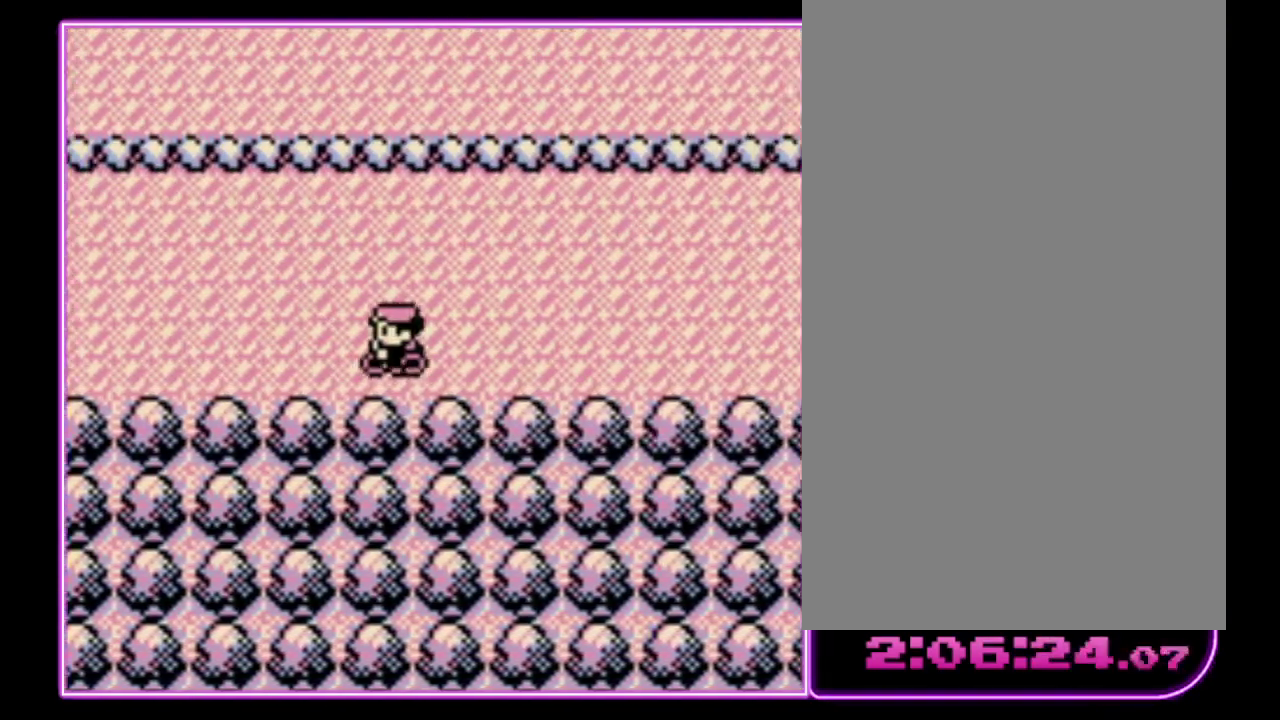
{"buttons": ["DPAD_LEFT"], "events": []}
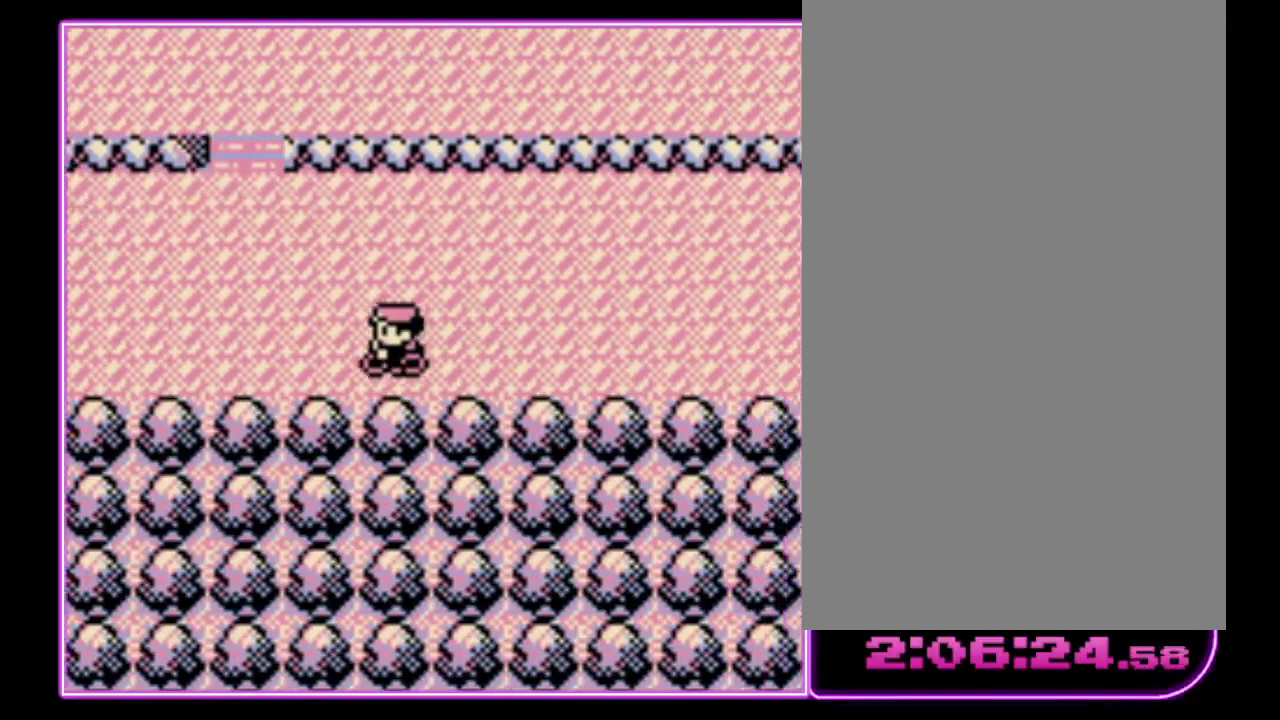
{"buttons": ["DPAD_UP"], "events": [[267, "DPAD_UP", "down"], [300, "DPAD_LEFT", "up"]]}
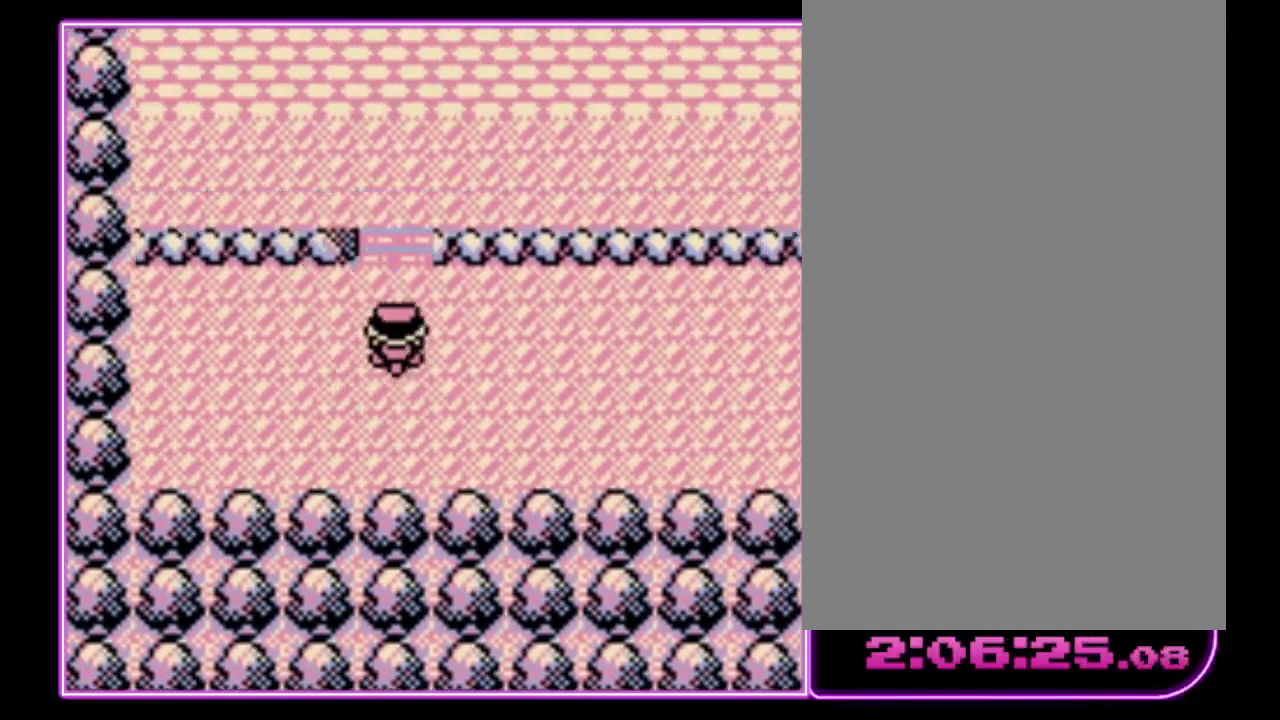
{"buttons": ["DPAD_RIGHT"], "events": [[433, "DPAD_RIGHT", "down"], [467, "DPAD_UP", "up"]]}
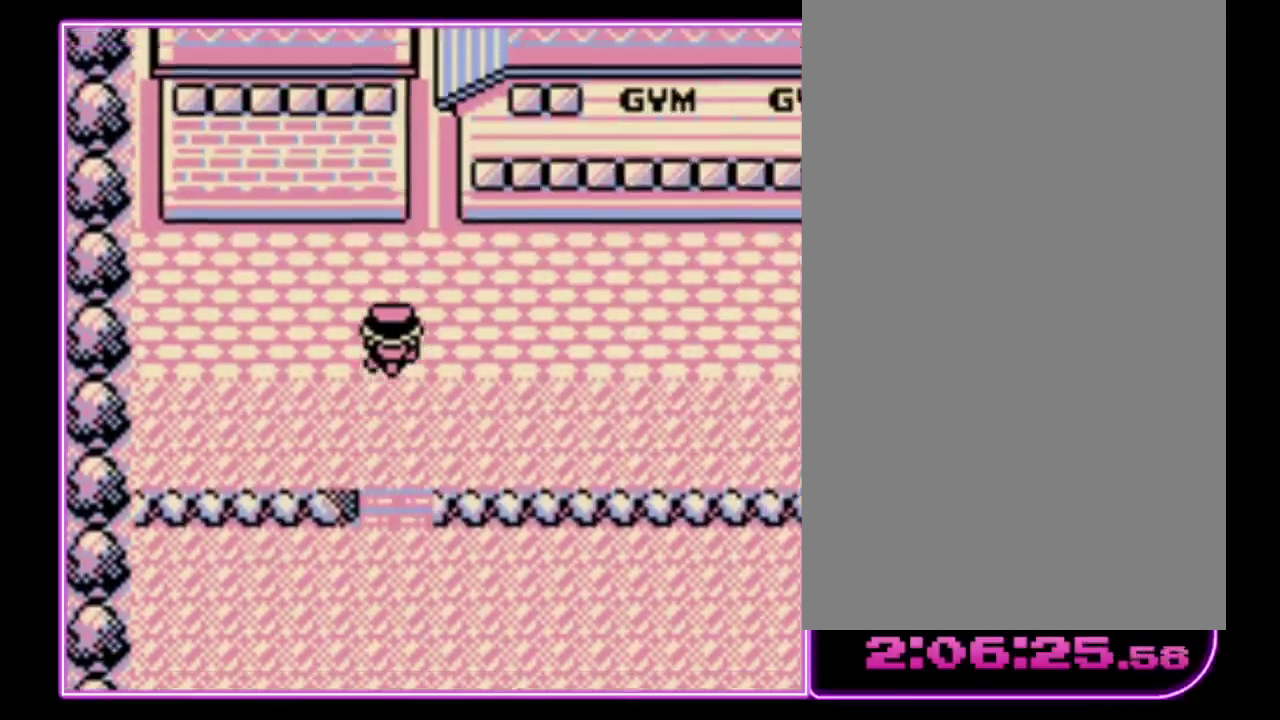
{"buttons": ["DPAD_RIGHT"], "events": []}
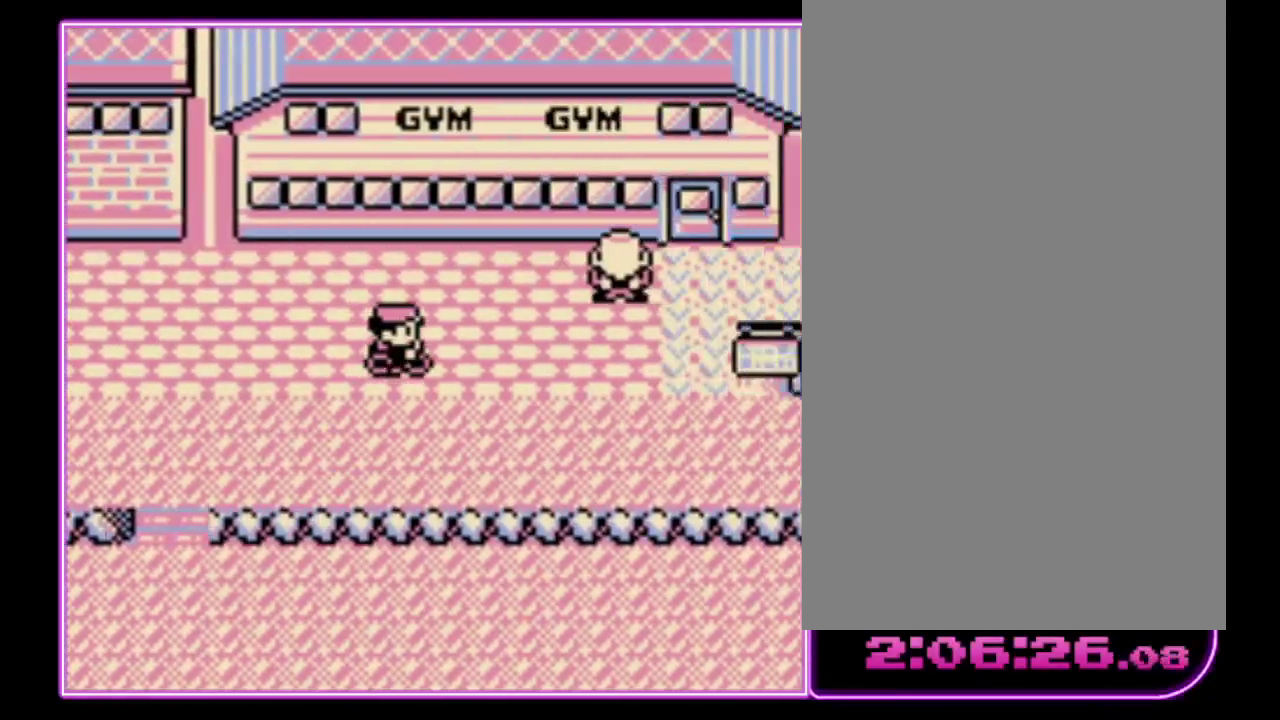
{"buttons": ["DPAD_RIGHT"], "events": []}
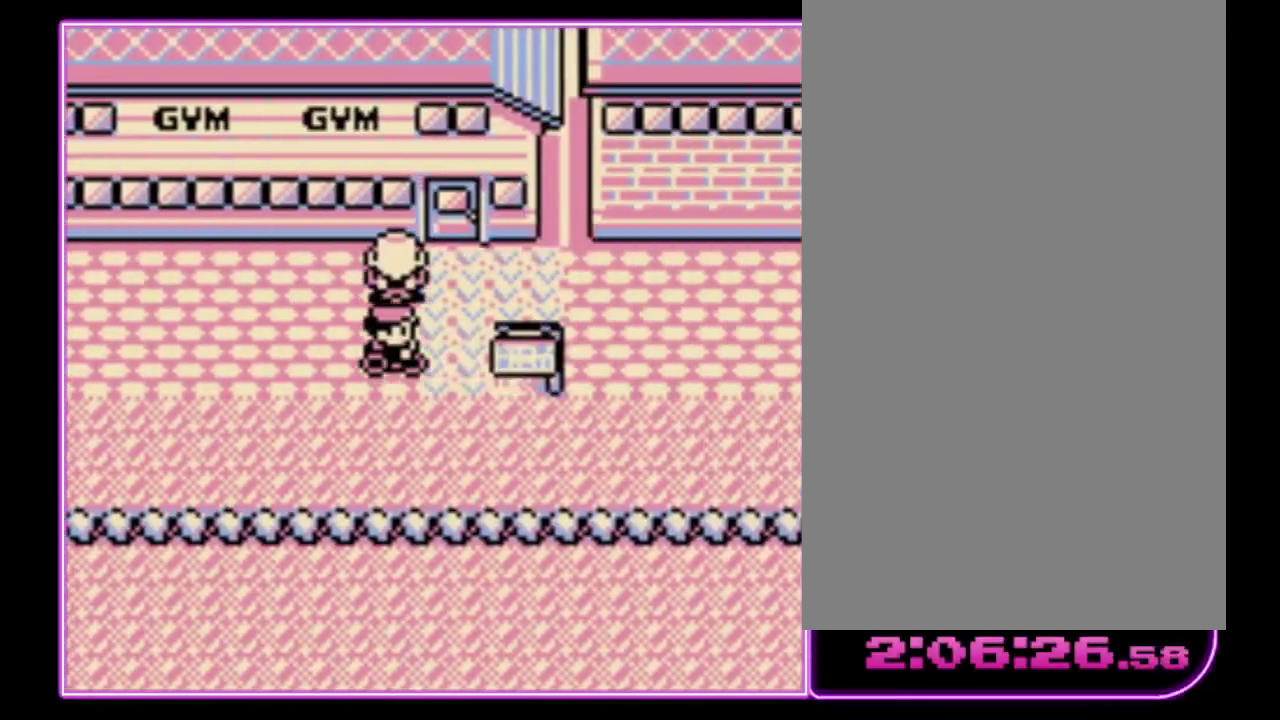
{"buttons": ["DPAD_UP"], "events": [[167, "DPAD_UP", "down"], [200, "DPAD_RIGHT", "up"]]}
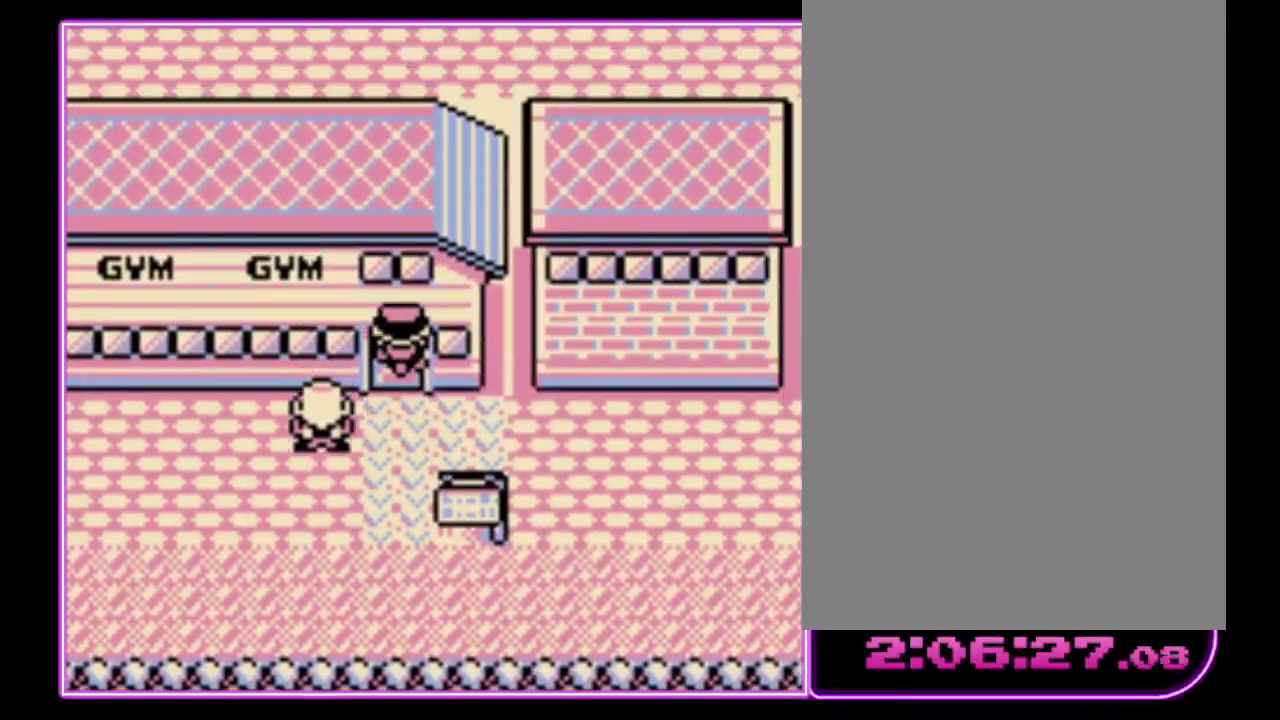
{"buttons": ["DPAD_LEFT"], "events": [[133, "DPAD_UP", "up"], [333, "DPAD_LEFT", "down"]]}
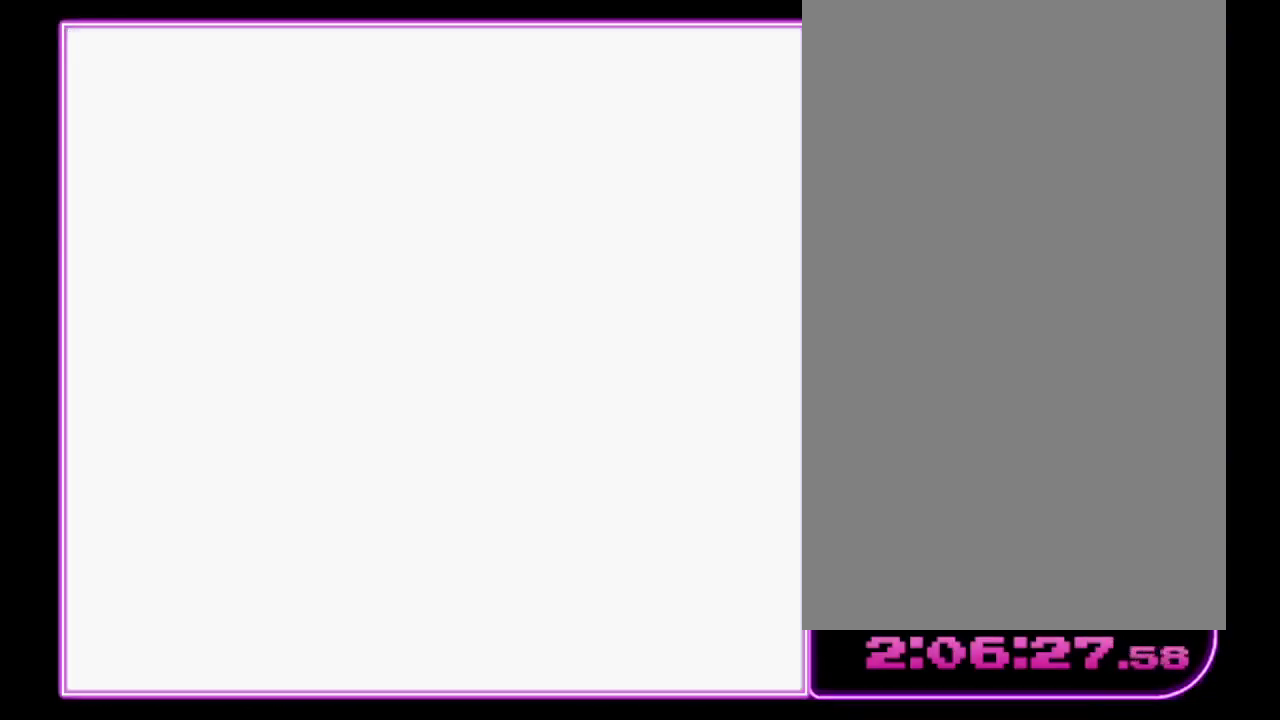
{"buttons": ["DPAD_LEFT"], "events": []}
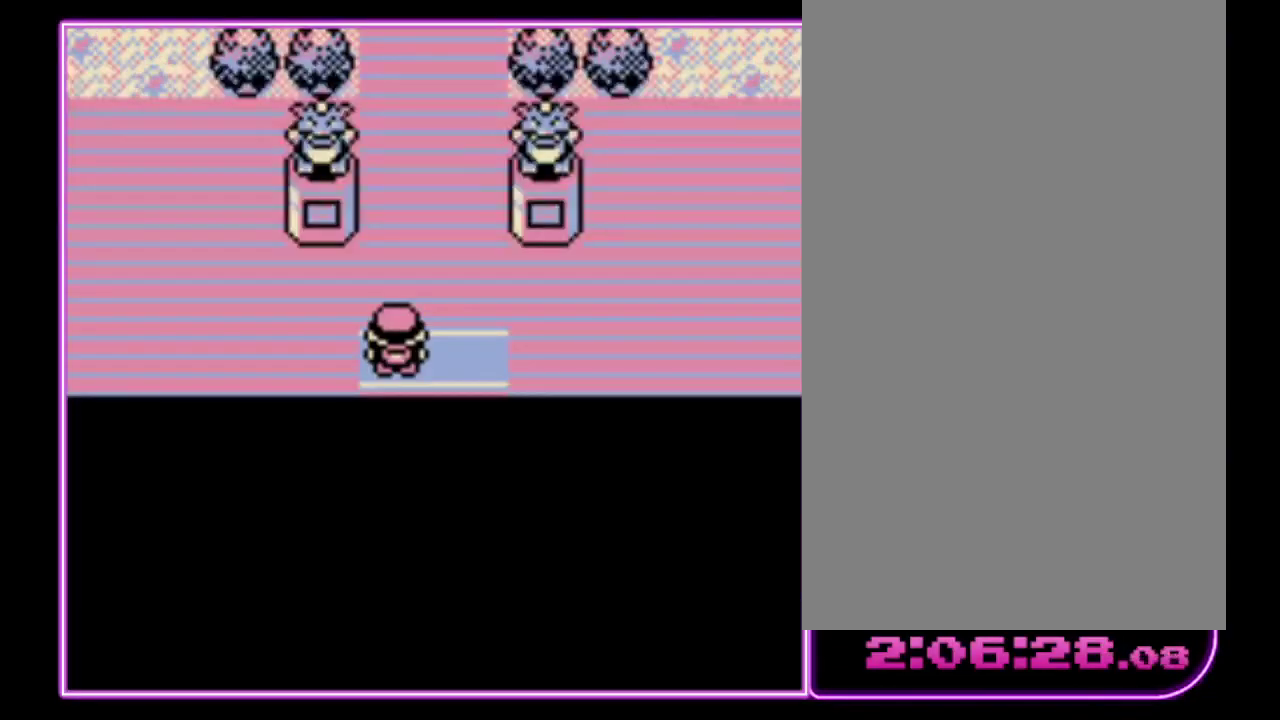
{"buttons": ["DPAD_LEFT"], "events": []}
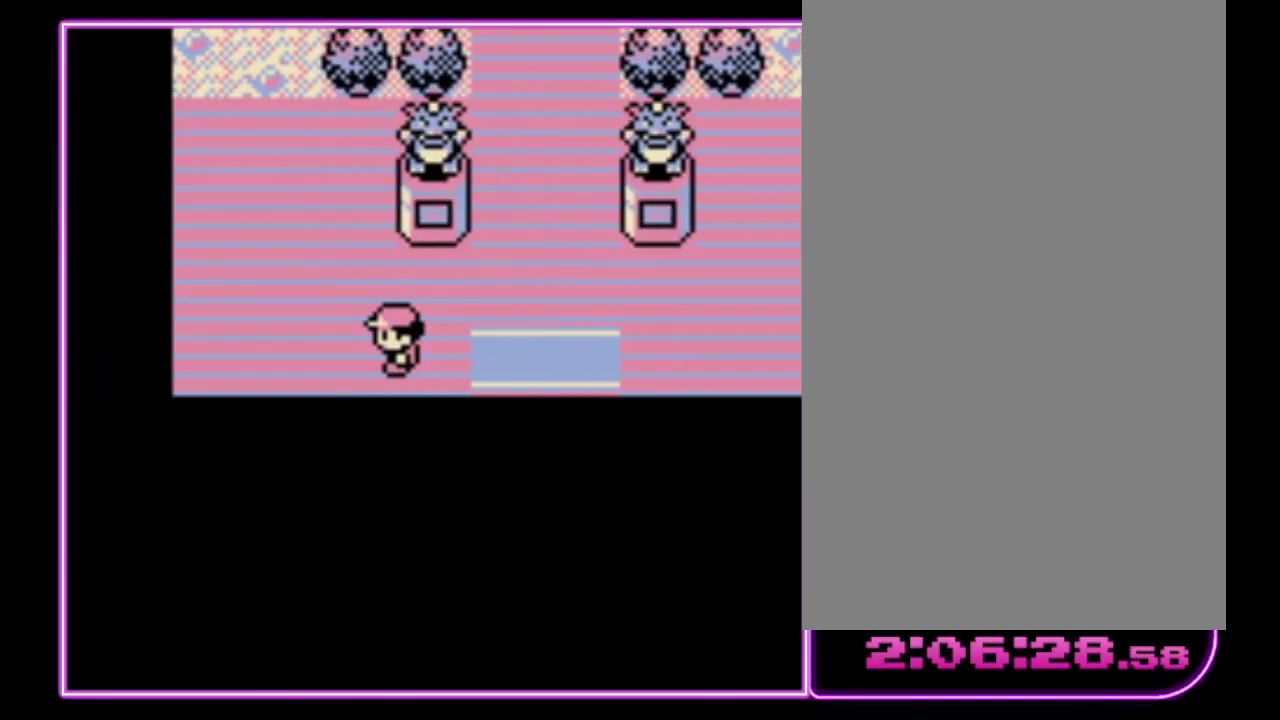
{"buttons": ["DPAD_UP"], "events": [[267, "DPAD_UP", "down"], [300, "DPAD_LEFT", "up"]]}
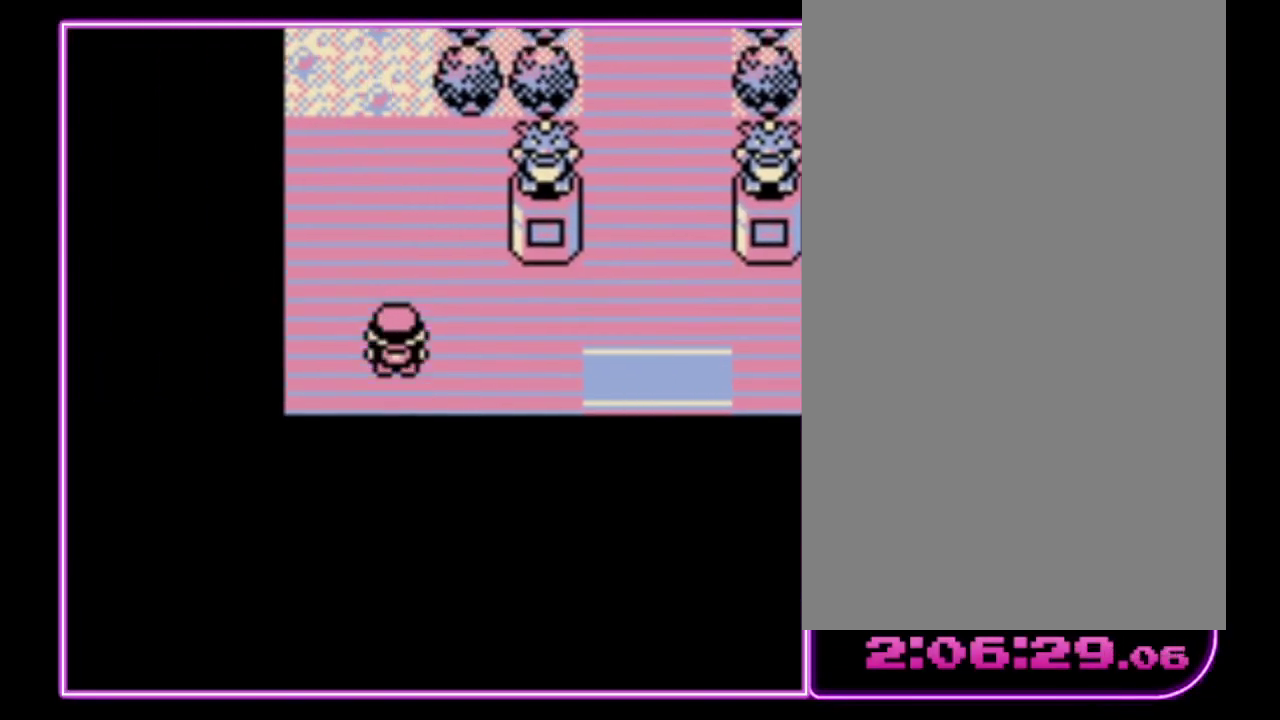
{"buttons": ["DPAD_UP"], "events": []}
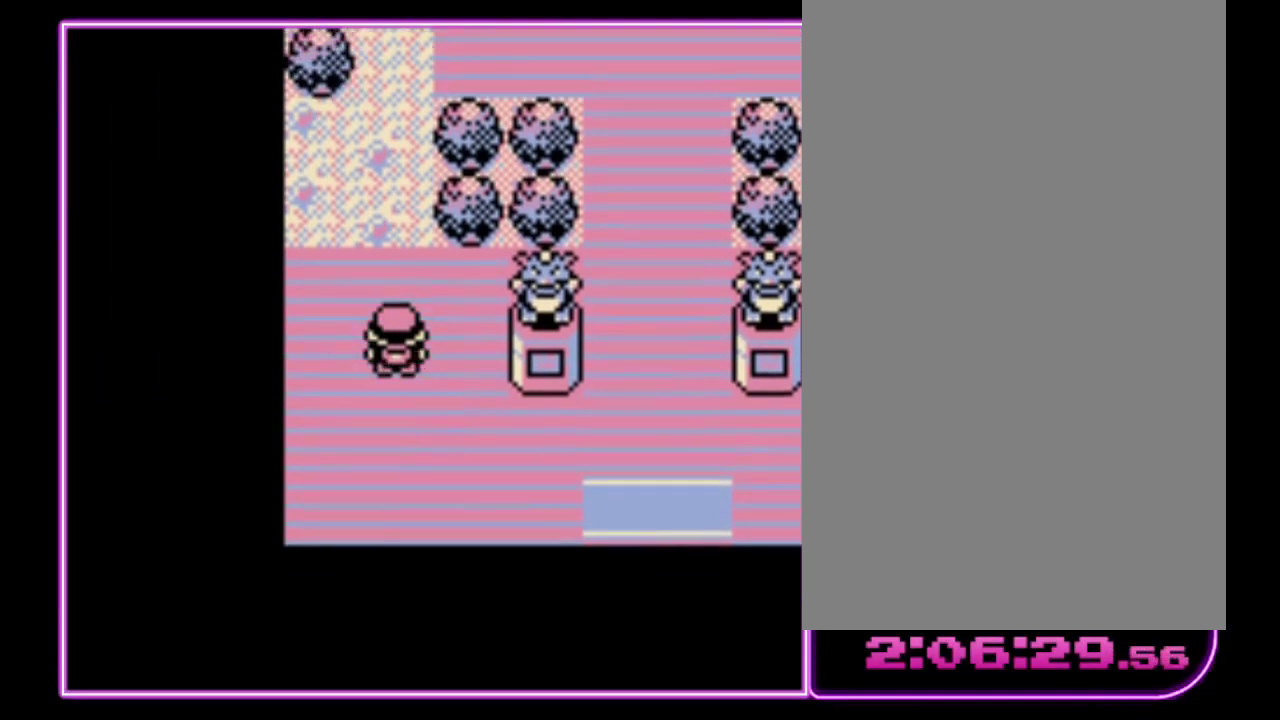
{"buttons": ["DPAD_UP"], "events": []}
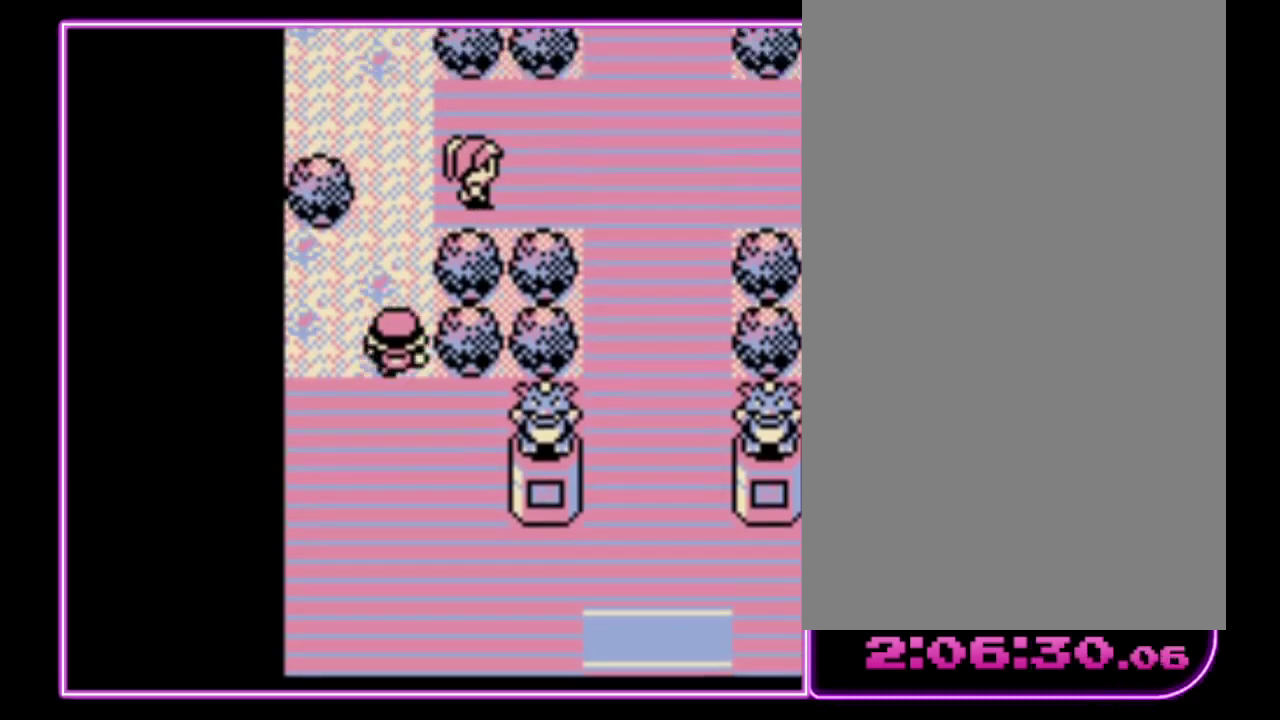
{"buttons": ["DPAD_UP"], "events": []}
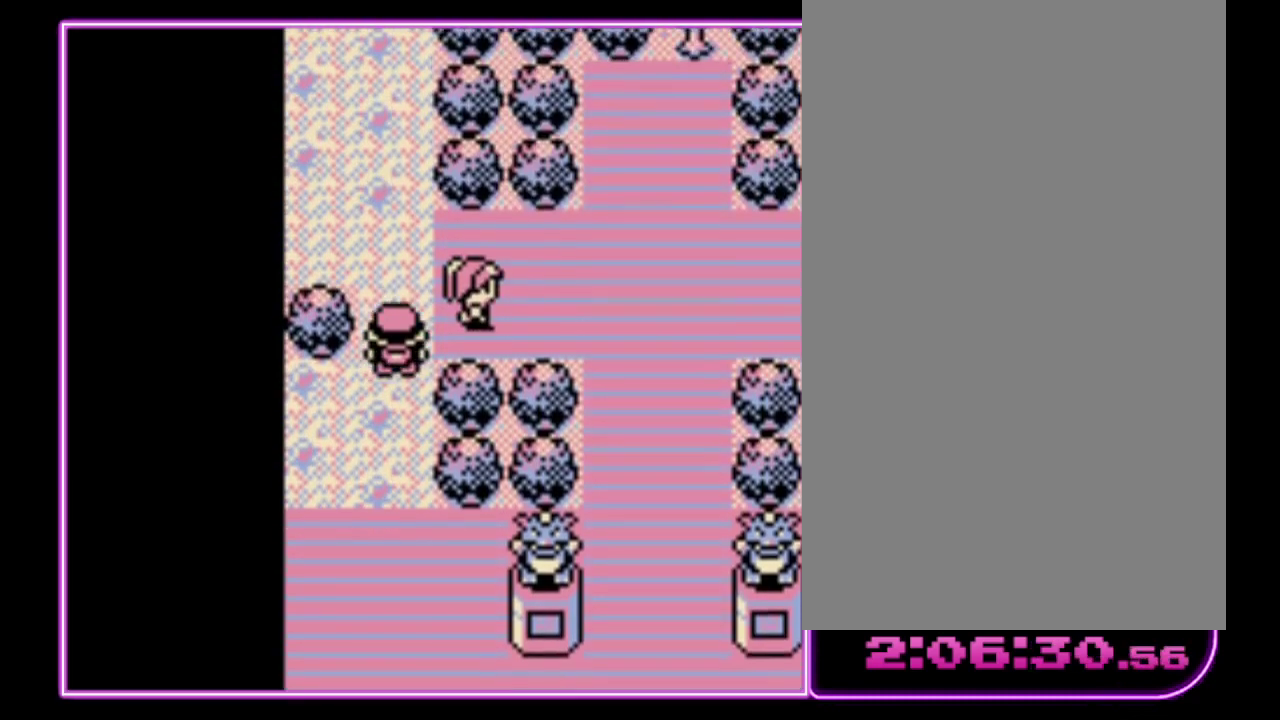
{"buttons": ["DPAD_LEFT"], "events": [[200, "DPAD_LEFT", "down"], [233, "DPAD_UP", "up"]]}
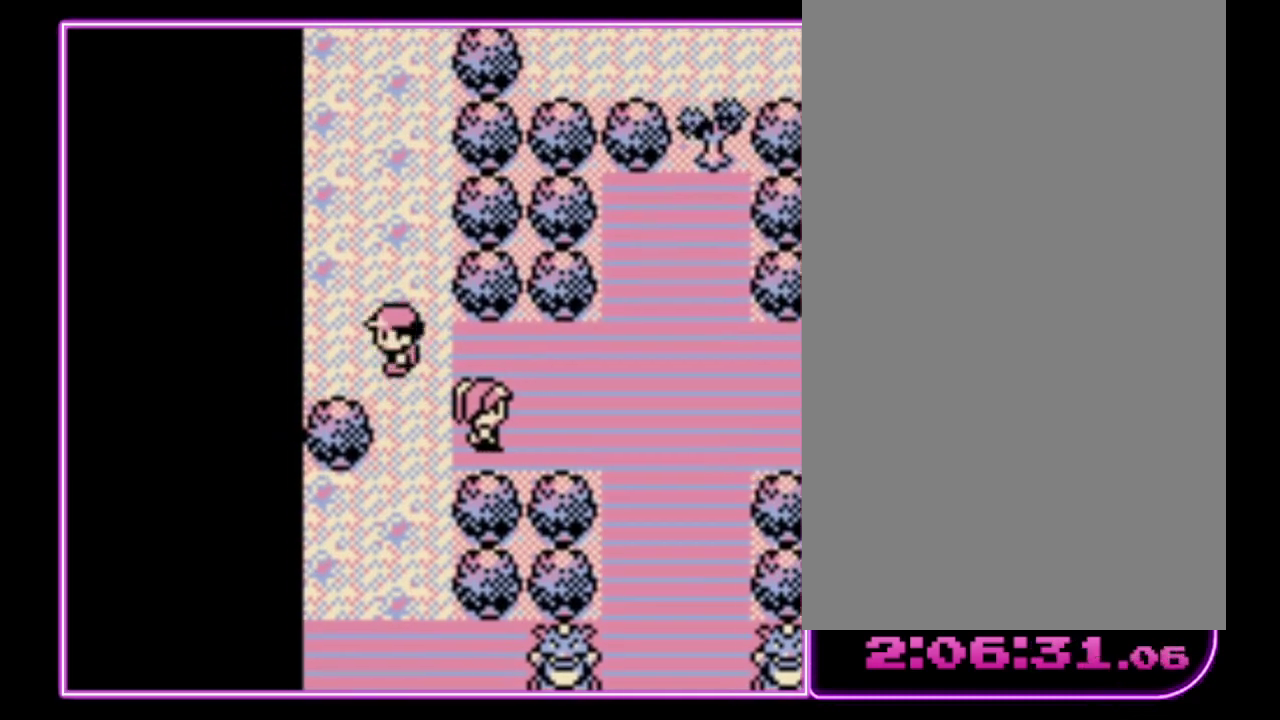
{"buttons": ["DPAD_UP"], "events": [[33, "DPAD_UP", "down"], [67, "DPAD_LEFT", "up"]]}
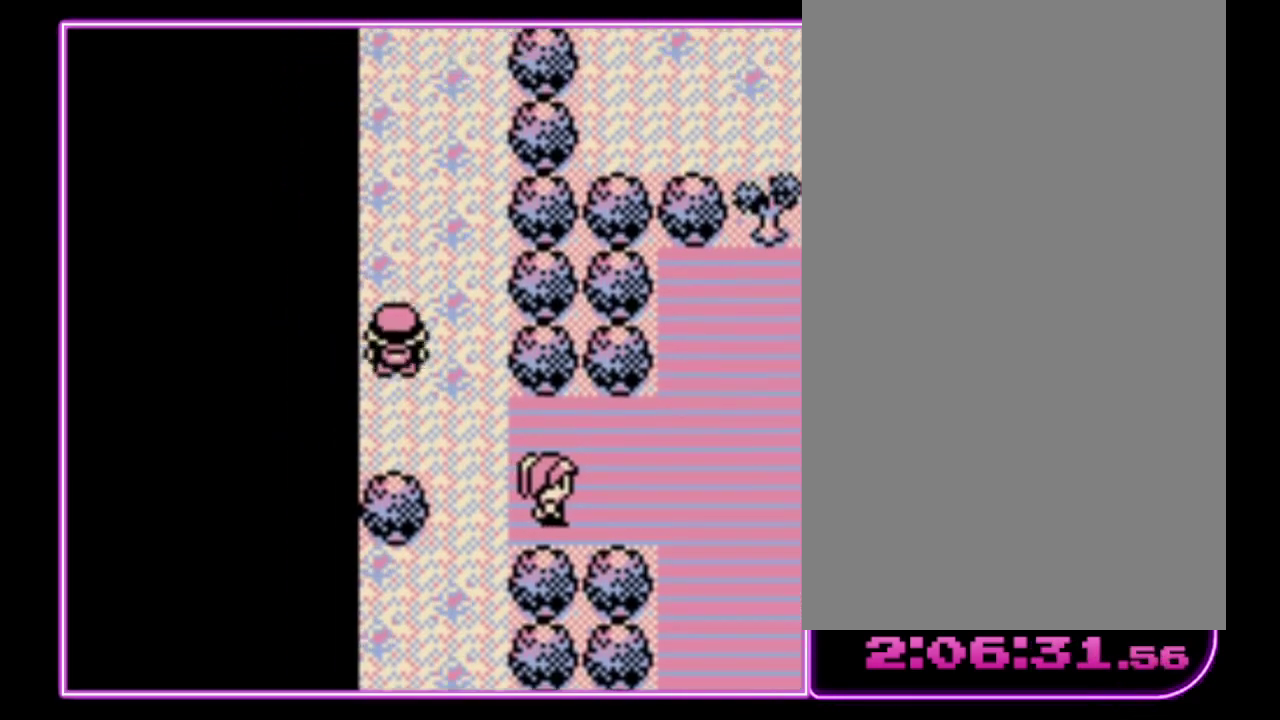
{"buttons": ["DPAD_UP"], "events": []}
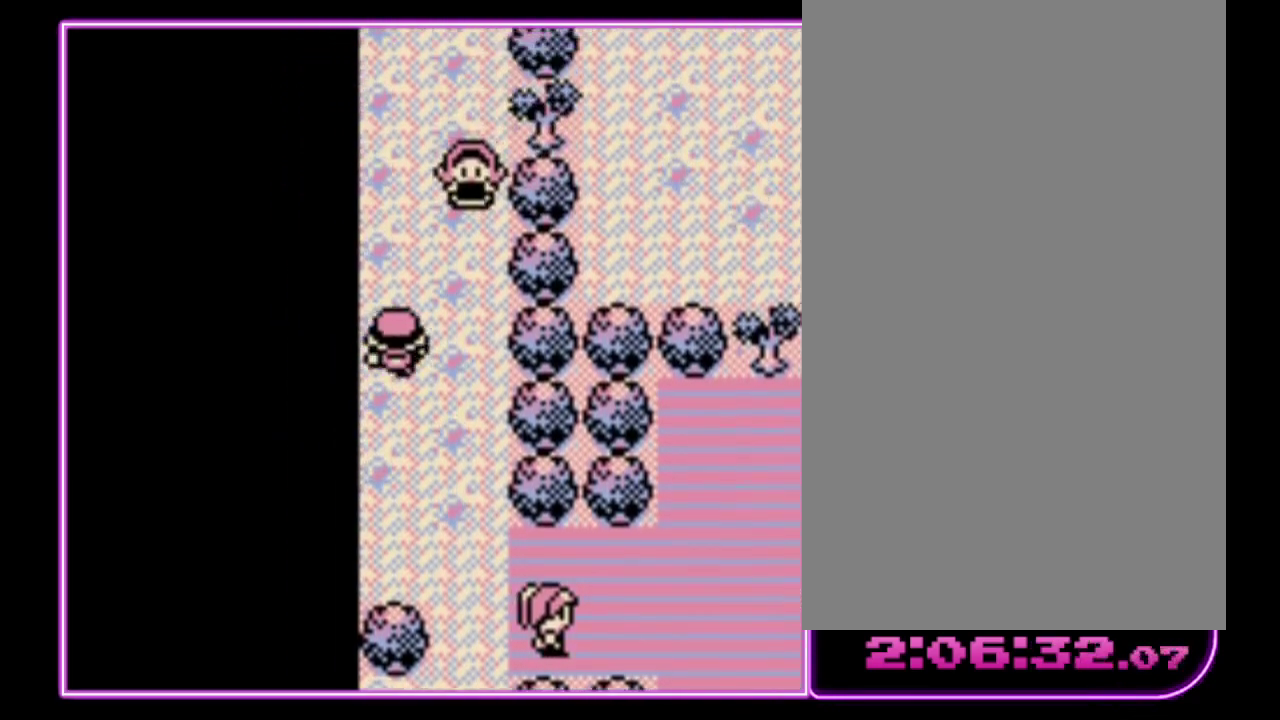
{"buttons": ["DPAD_UP"], "events": []}